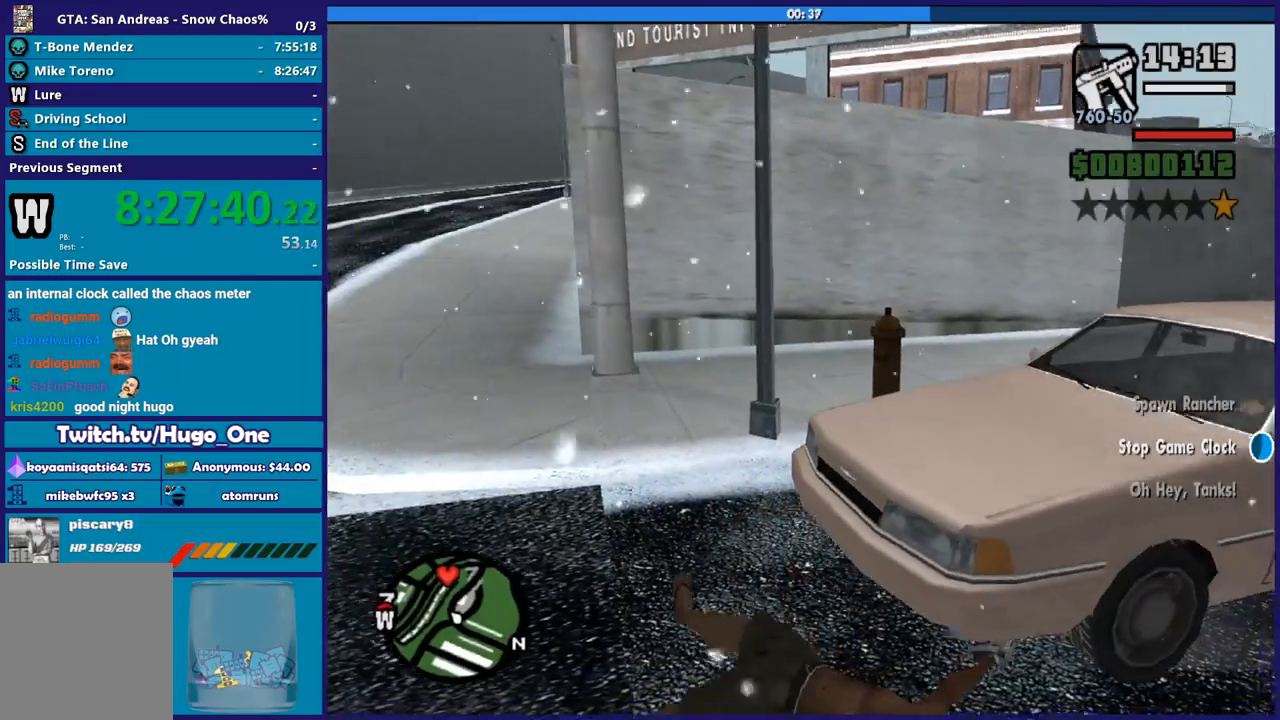
Gameplay with a controller (Xbox layout); each line is a JSON object with the inputs held at the frame after it. "button_events" lists button changes between this image and that frame as [ms after this image, input, new state], when the widget could be followed in between (sticks are given only as held states).
{"buttons": [], "left_stick": "up-left", "right_stick": "up-right", "button_events": []}
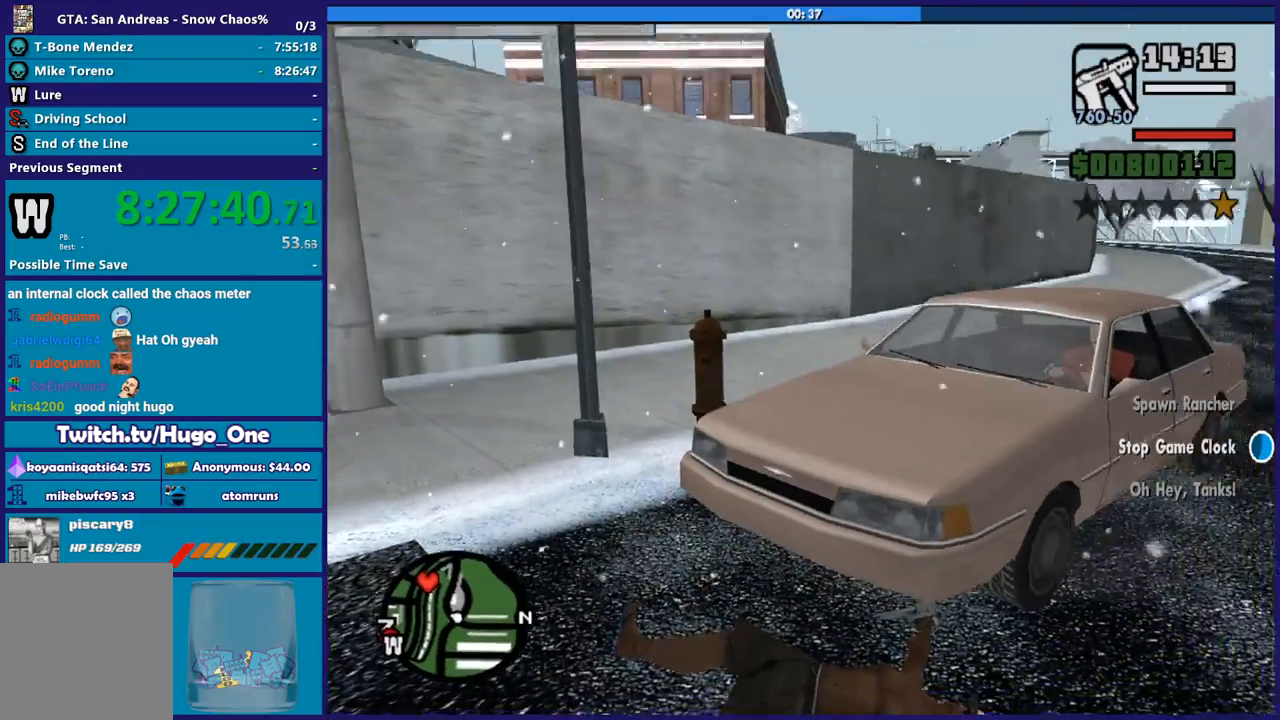
{"buttons": ["A"], "left_stick": "up", "right_stick": "center", "button_events": [[467, "A", "down"]]}
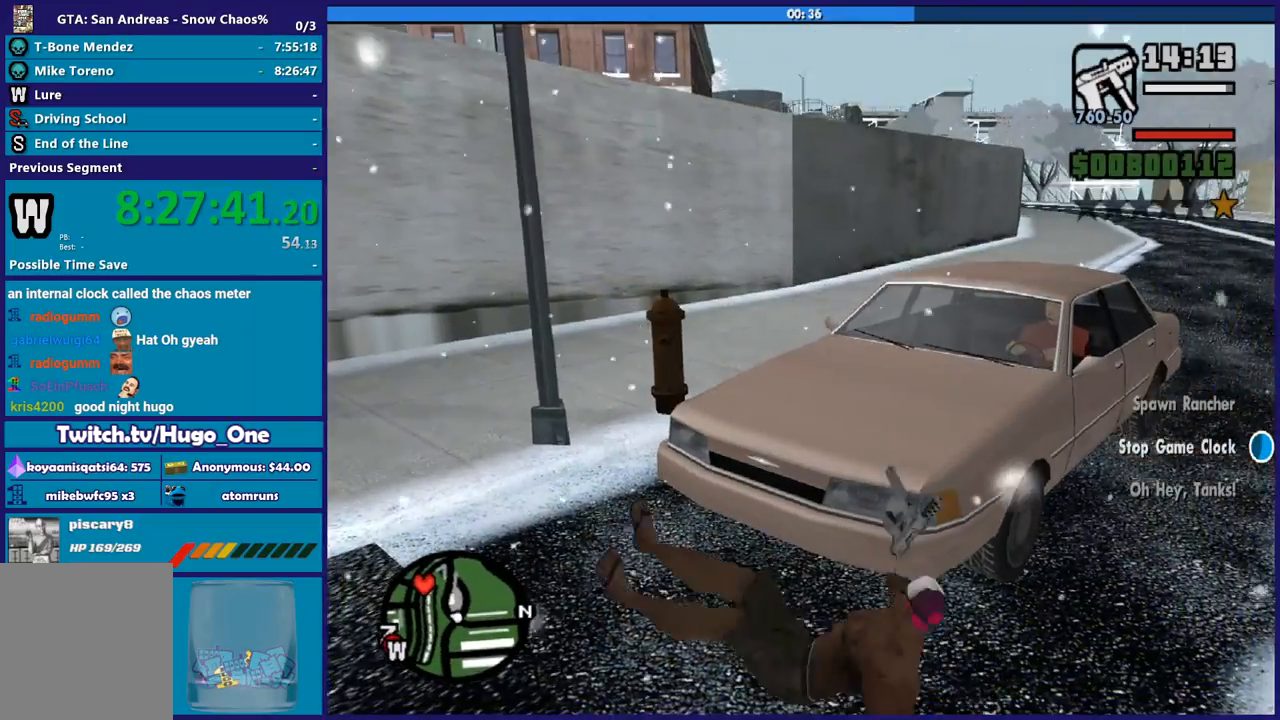
{"buttons": ["A"], "left_stick": "up-left", "right_stick": "center", "button_events": [[67, "A", "up"], [434, "A", "down"]]}
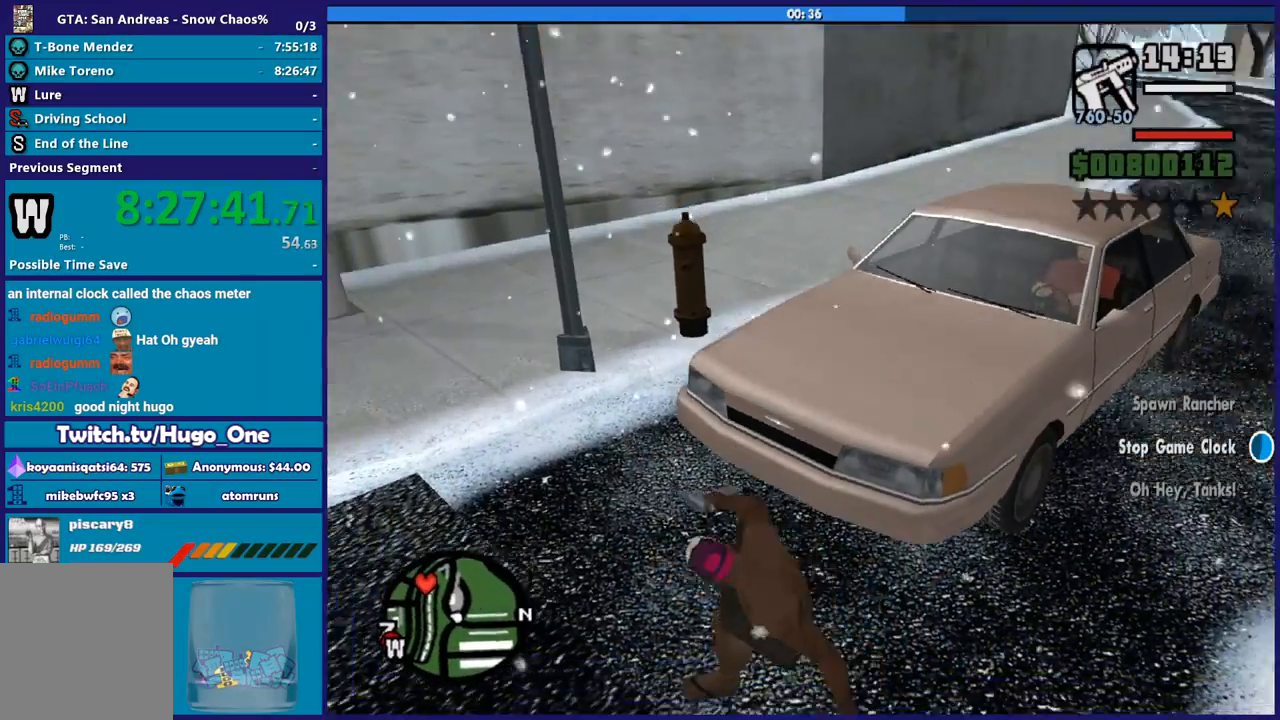
{"buttons": ["A"], "left_stick": "up-left", "right_stick": "center", "button_events": [[66, "A", "up"], [467, "A", "down"]]}
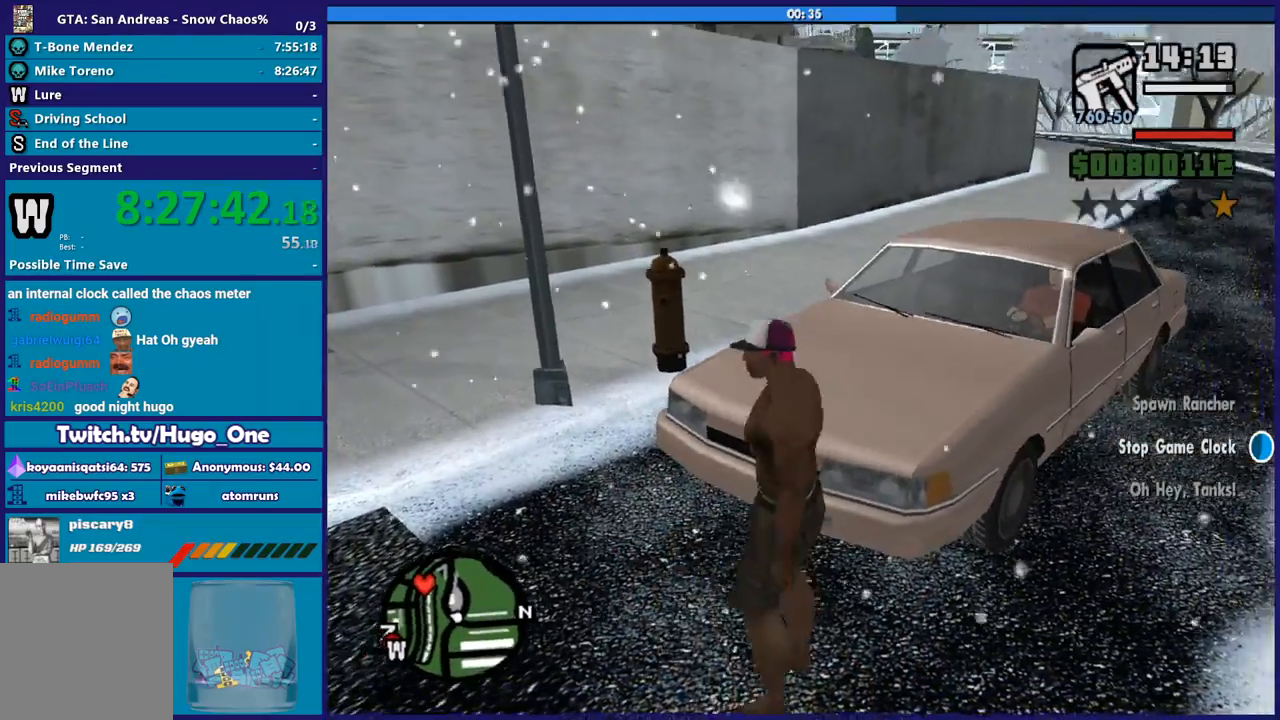
{"buttons": [], "left_stick": "up-right", "right_stick": "right", "button_events": [[100, "A", "up"], [200, "A", "down"], [301, "A", "up"]]}
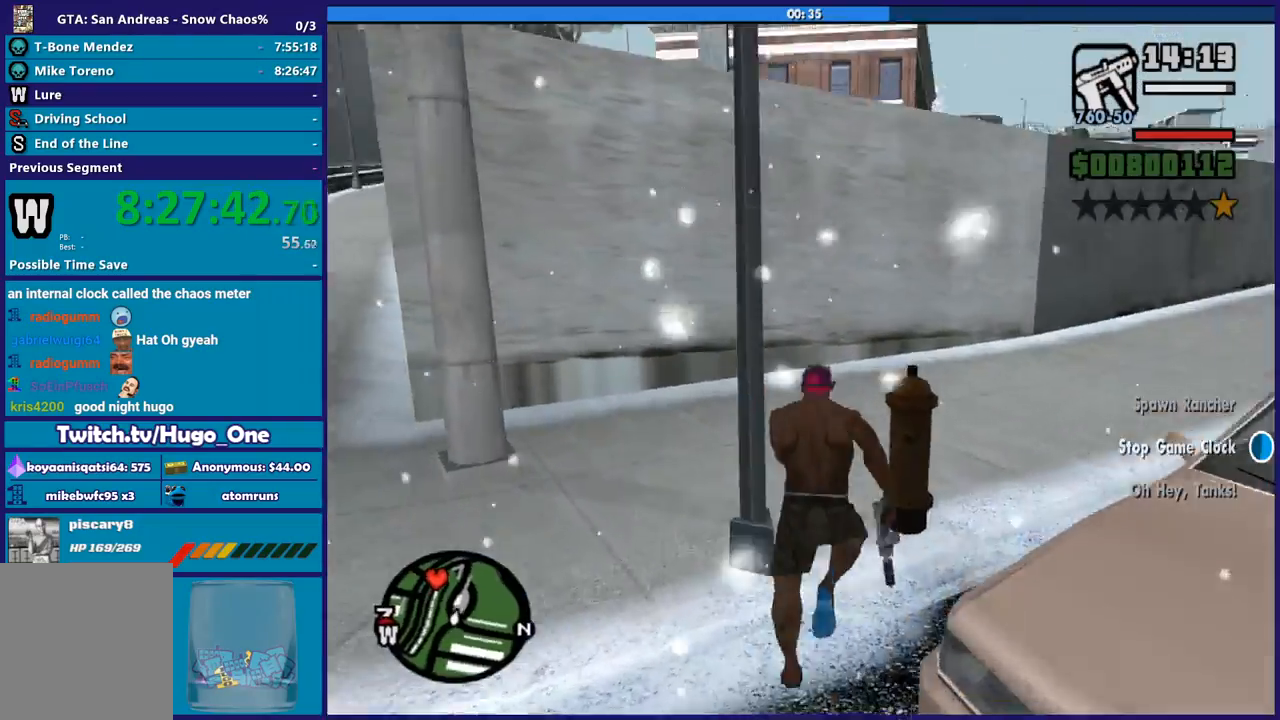
{"buttons": [], "left_stick": "center", "right_stick": "center", "button_events": [[200, "Y", "down"], [300, "Y", "up"], [367, "Y", "down"], [500, "Y", "up"]]}
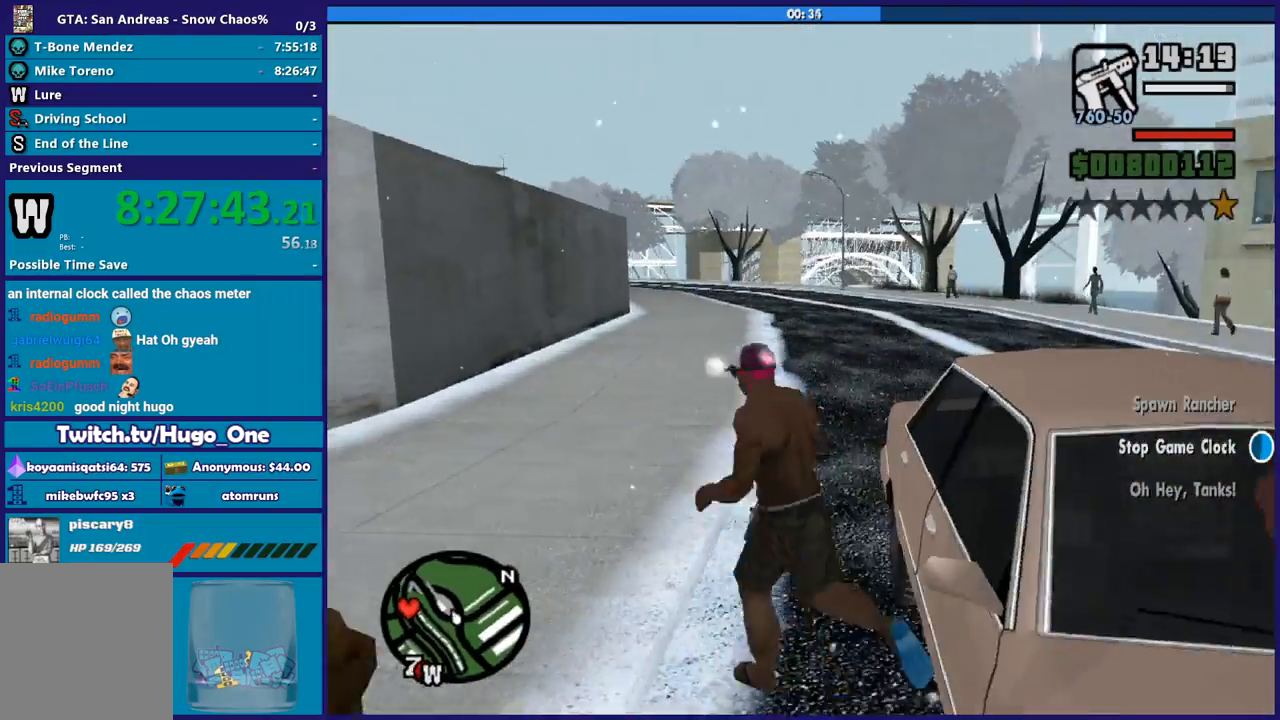
{"buttons": [], "left_stick": "center", "right_stick": "center"}
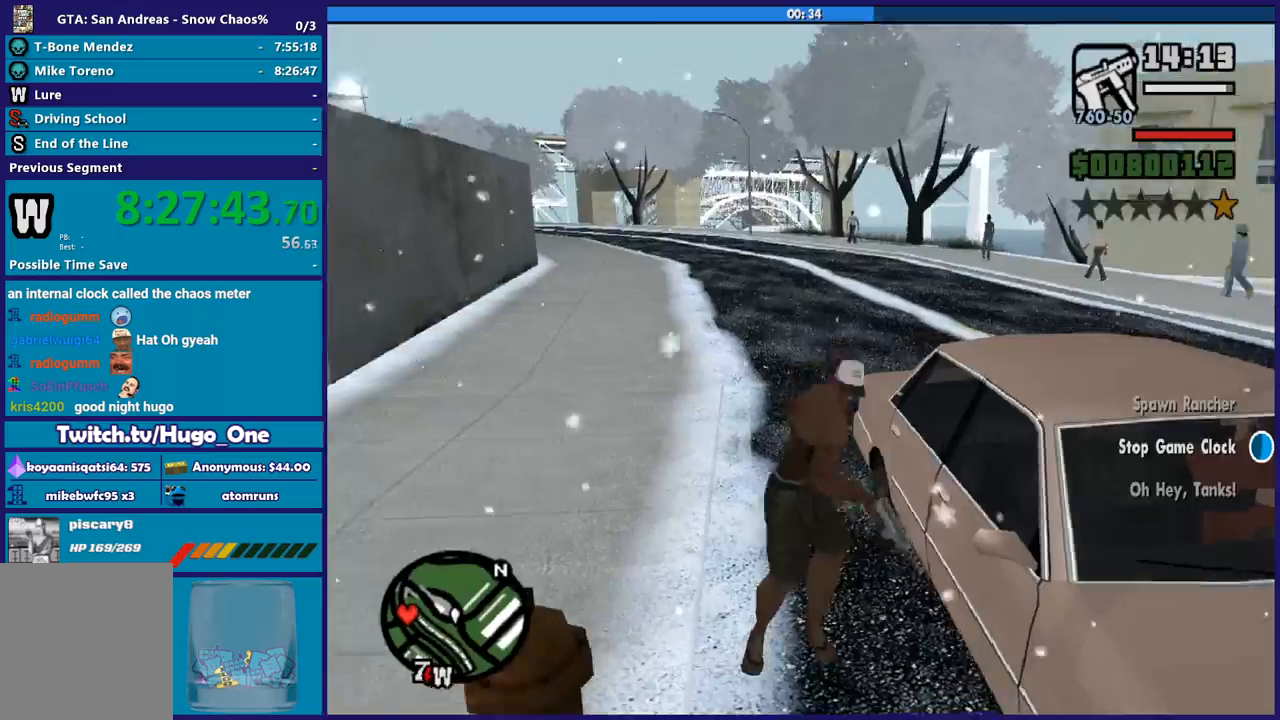
{"buttons": [], "left_stick": "center", "right_stick": "right", "button_events": []}
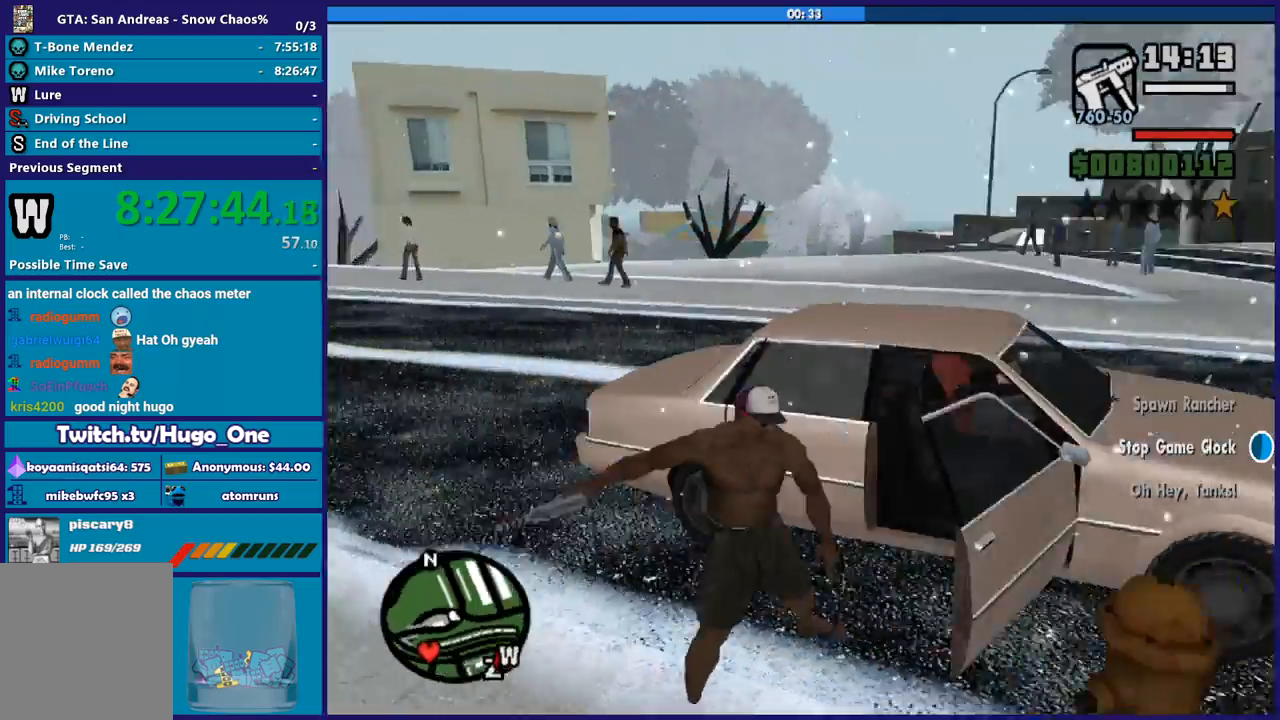
{"buttons": [], "left_stick": "center", "right_stick": "right", "button_events": []}
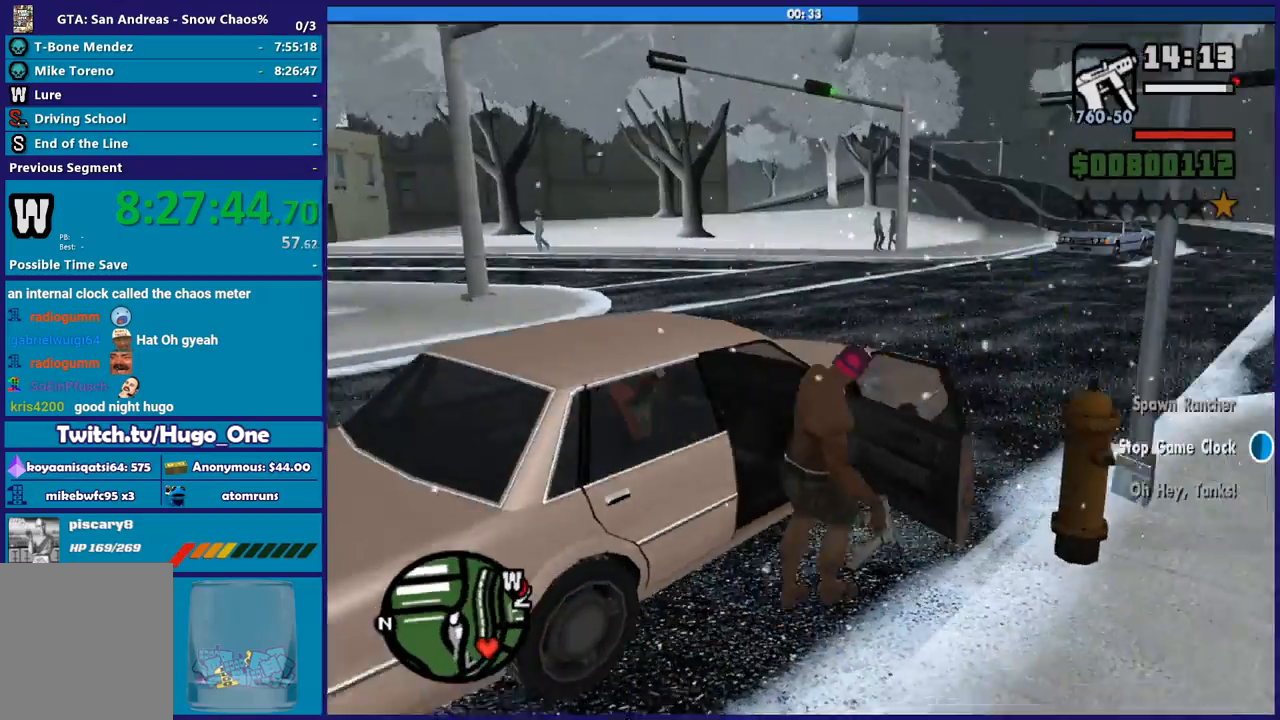
{"buttons": ["A", "R2"], "left_stick": "center", "right_stick": "center", "button_events": [[400, "A", "down"], [434, "R2", "down"]]}
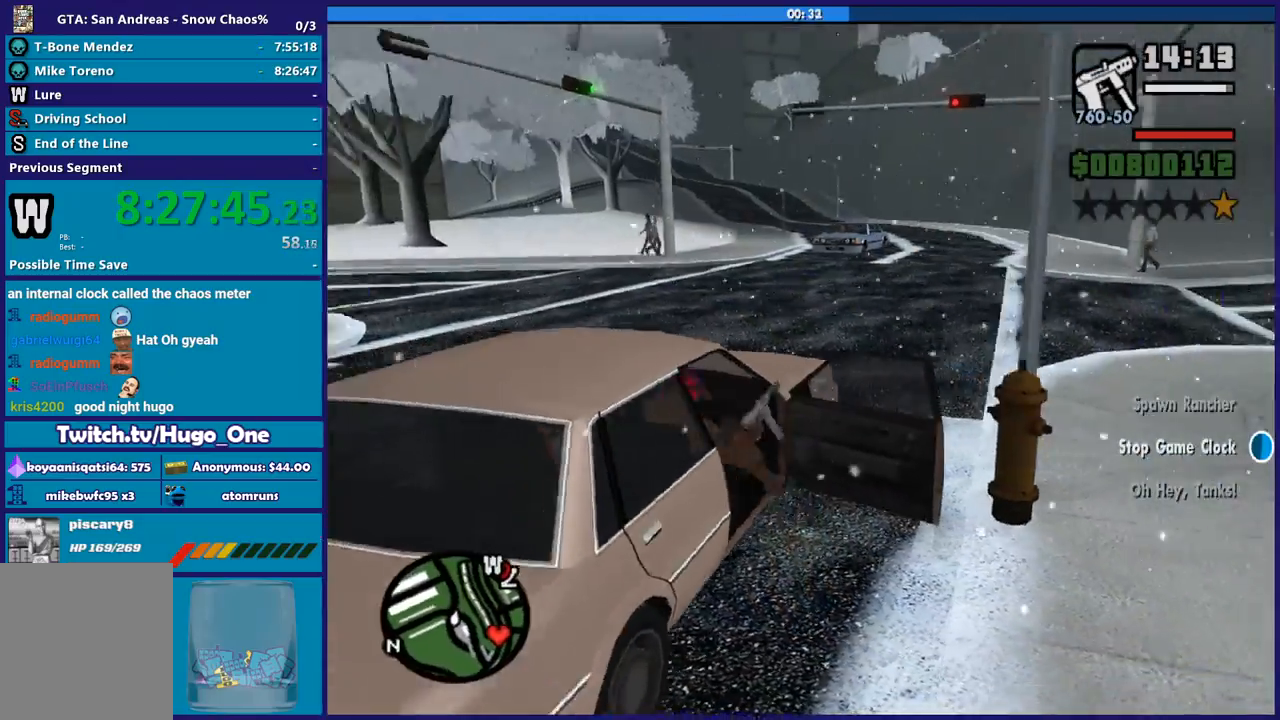
{"buttons": ["A", "R2"], "left_stick": "center", "right_stick": "center", "button_events": []}
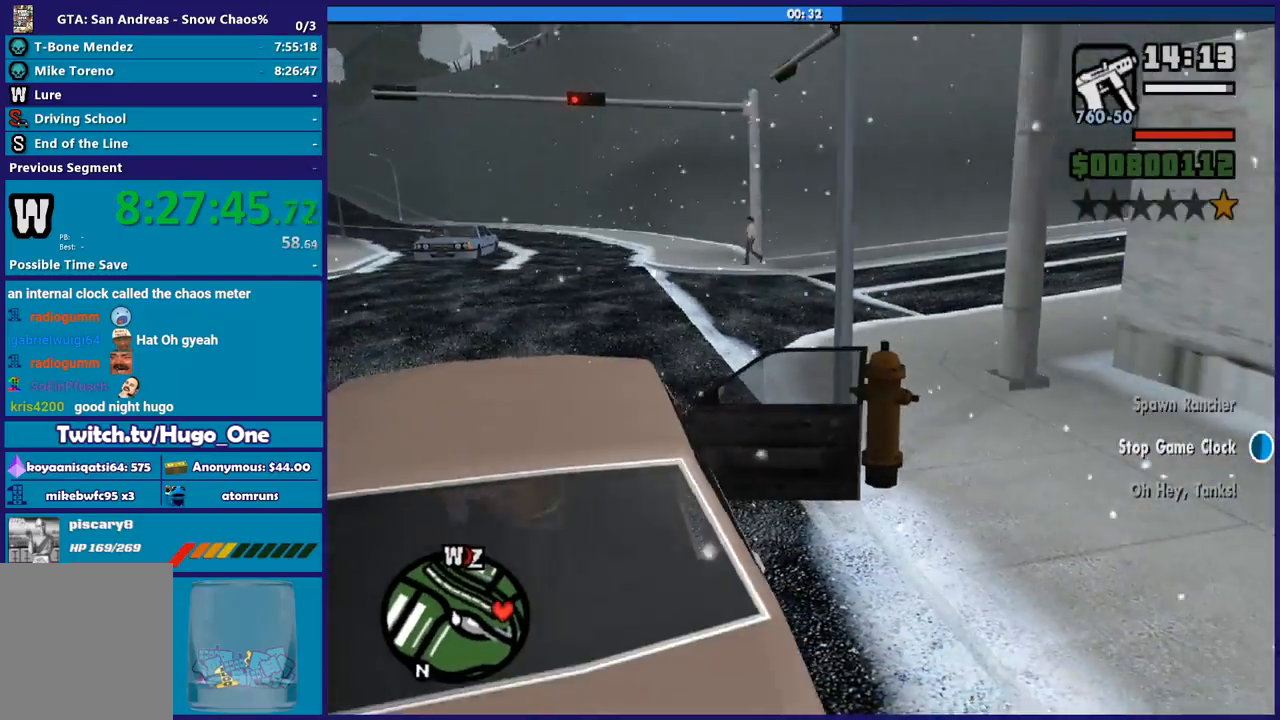
{"buttons": ["R2"], "left_stick": "center", "right_stick": "up-right", "button_events": [[267, "A", "up"]]}
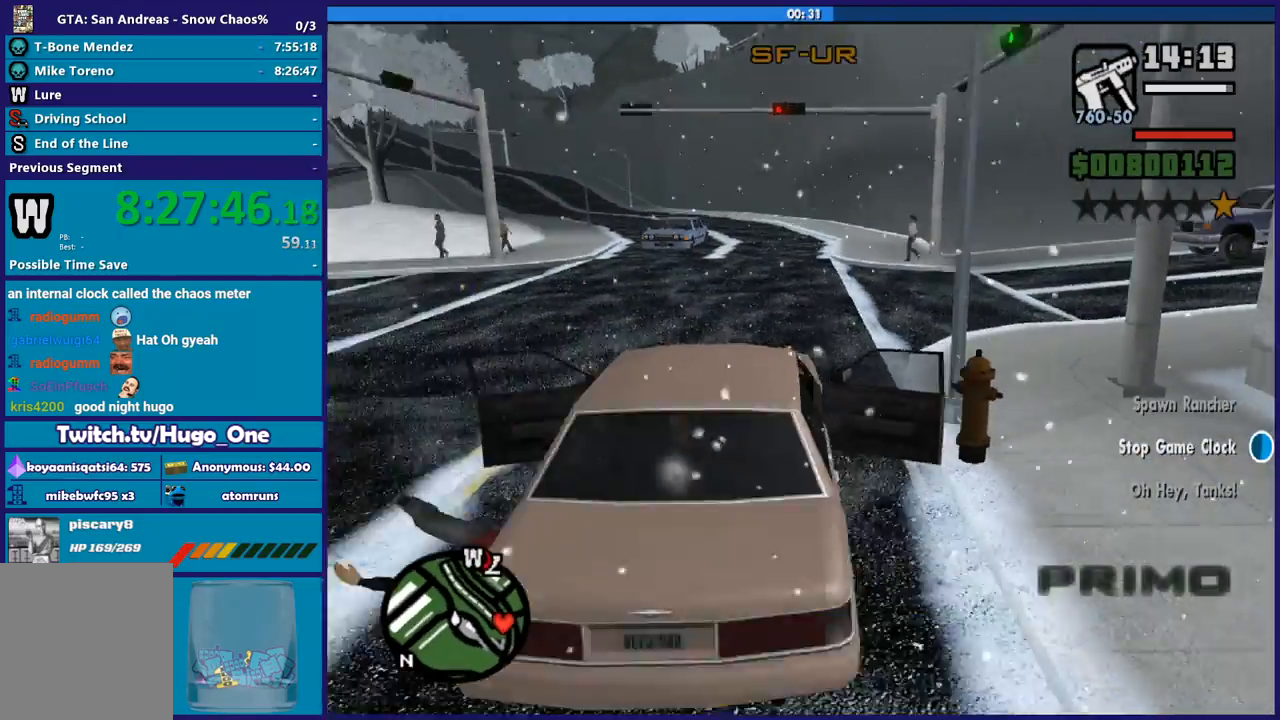
{"buttons": ["R2"], "left_stick": "center", "right_stick": "up-right", "button_events": []}
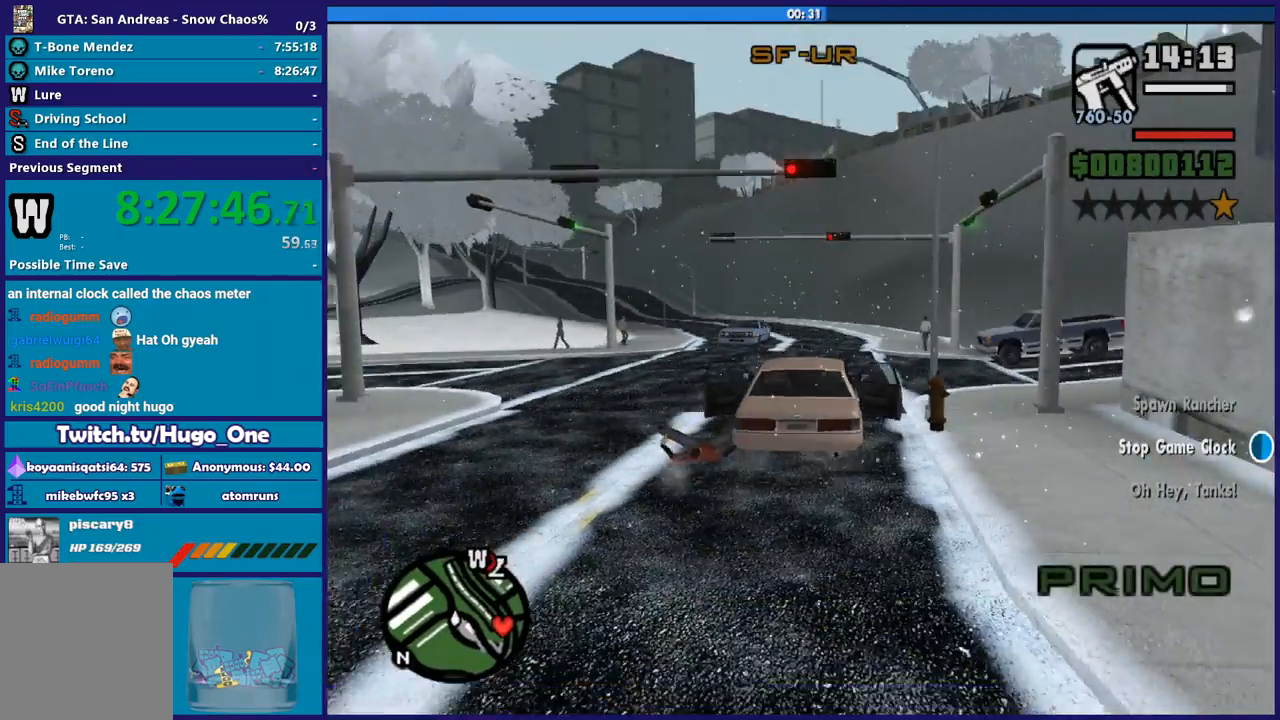
{"buttons": ["R2"], "left_stick": "down-right", "right_stick": "down", "button_events": []}
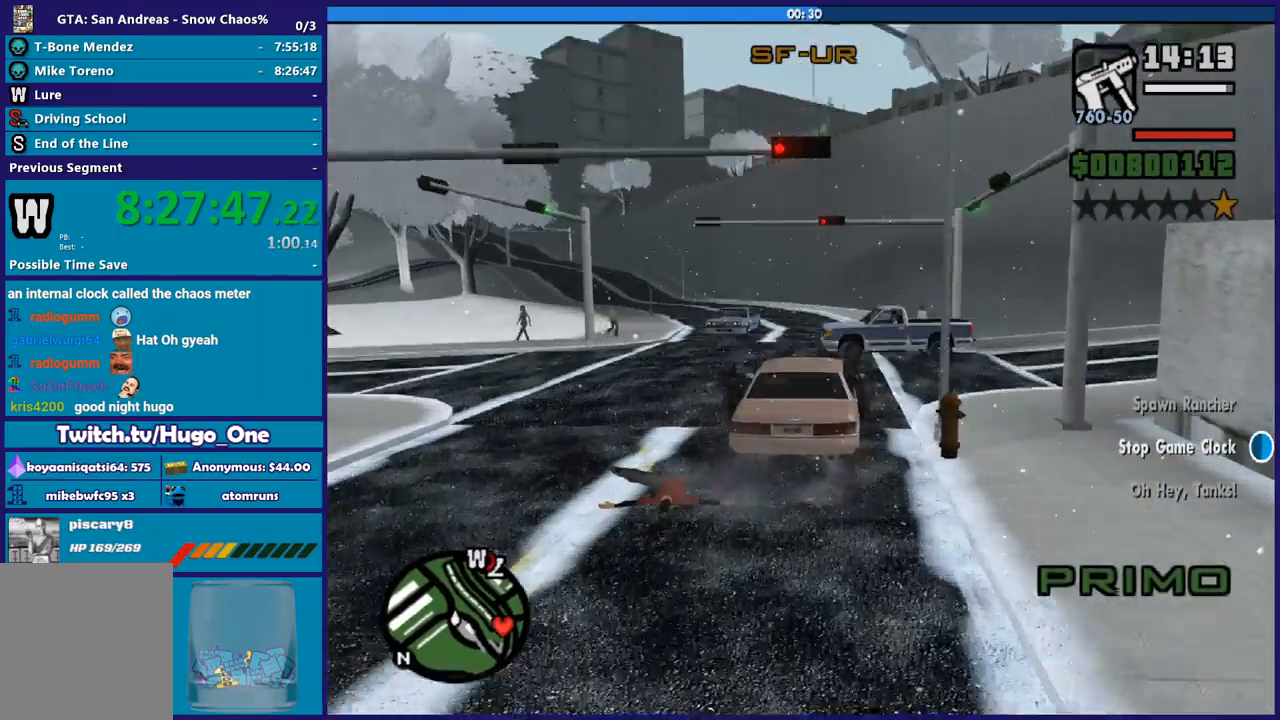
{"buttons": ["R2"], "left_stick": "center", "right_stick": "center", "button_events": []}
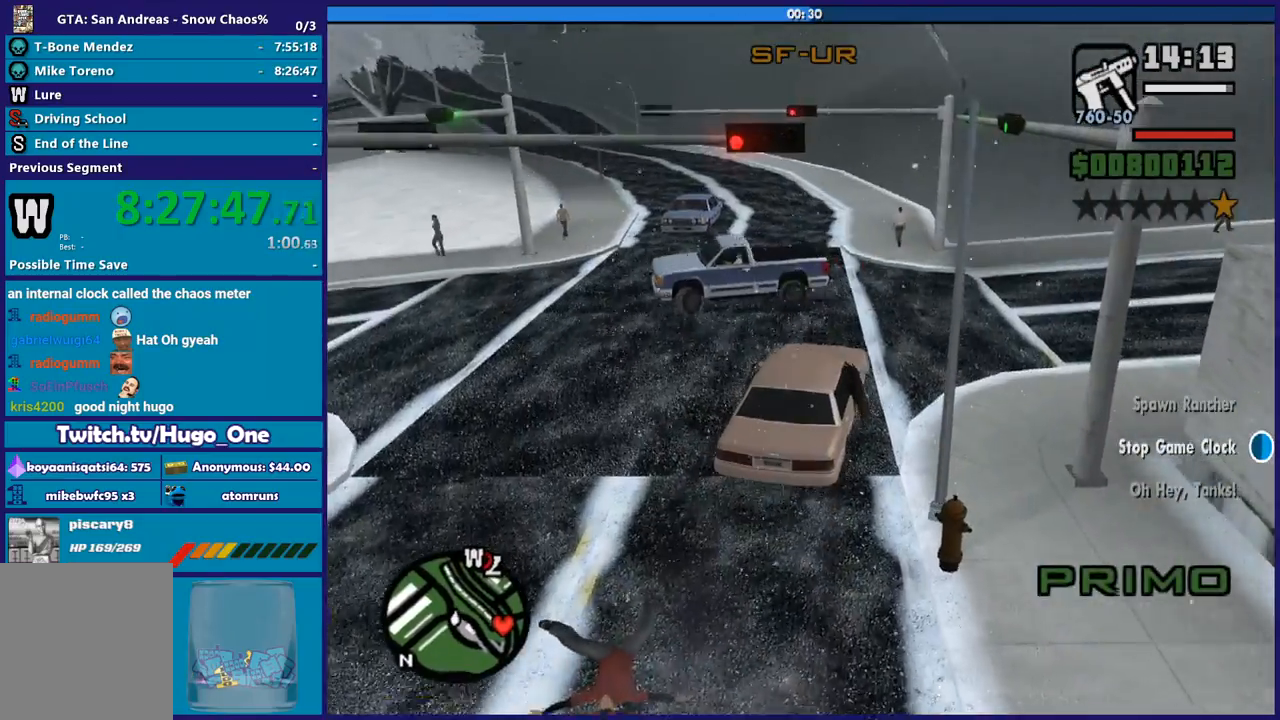
{"buttons": ["R2"], "left_stick": "left", "right_stick": "up", "button_events": []}
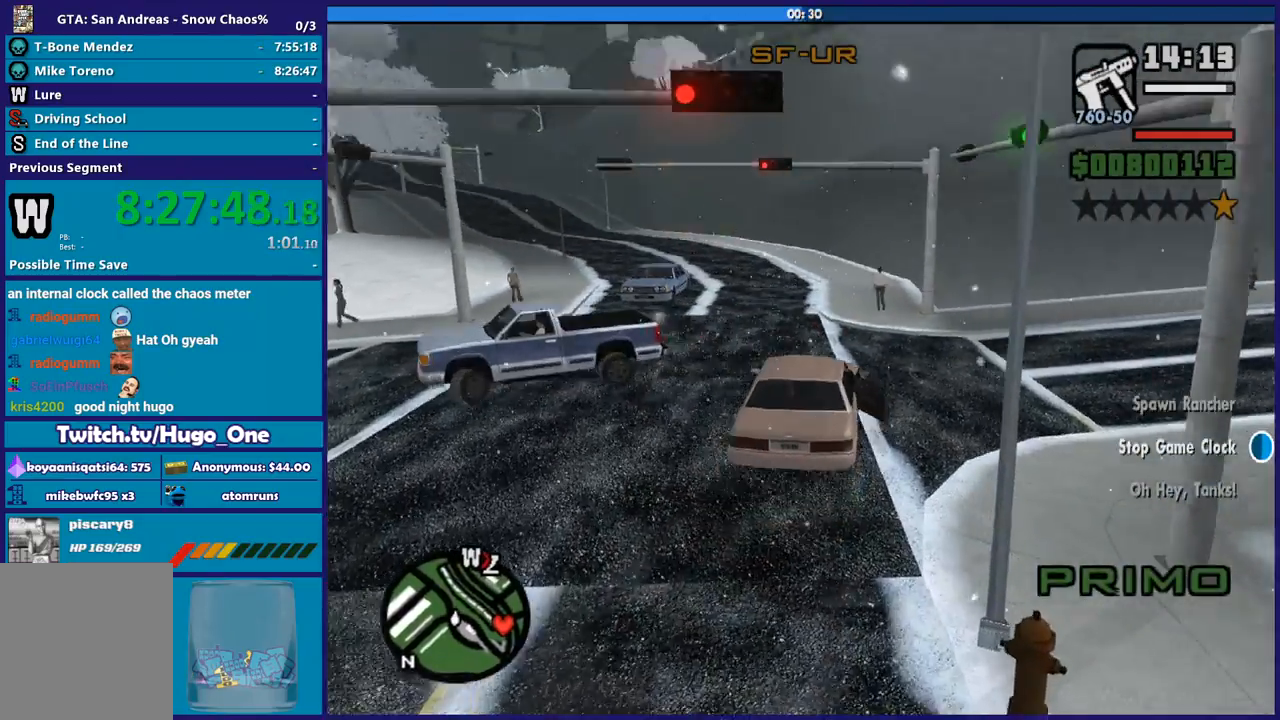
{"buttons": ["R2"], "left_stick": "center", "right_stick": "up-left", "button_events": []}
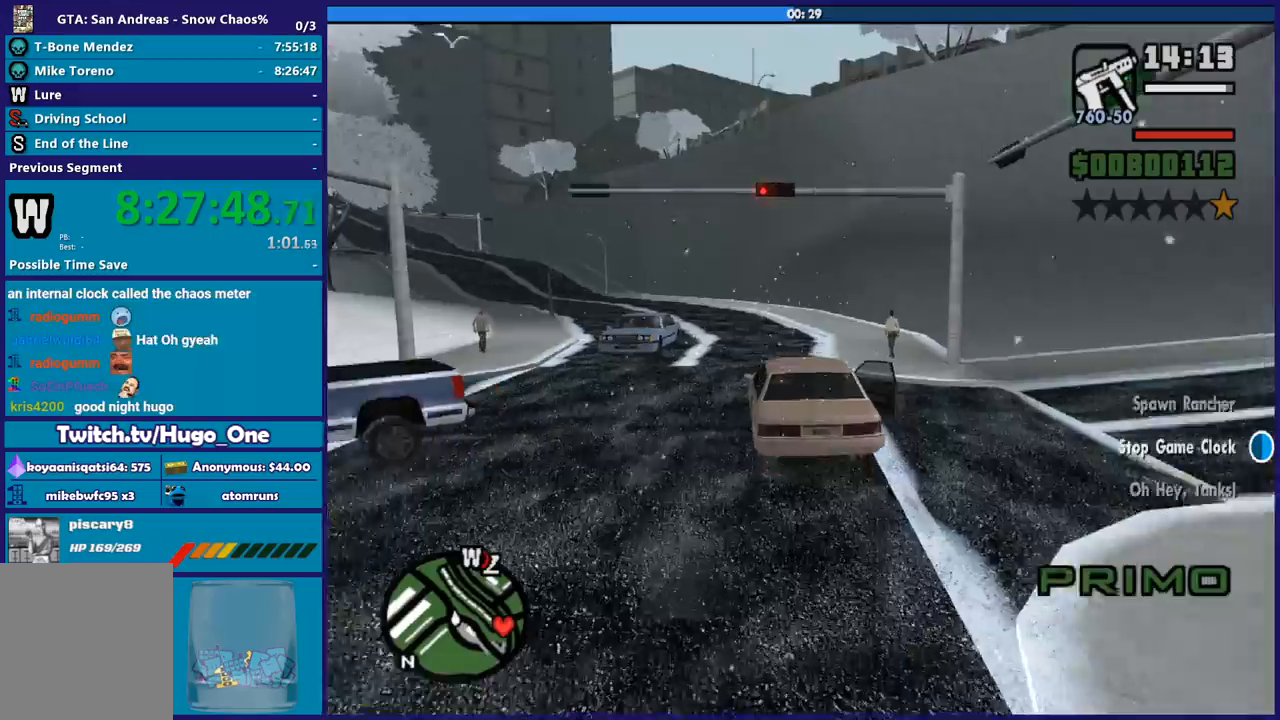
{"buttons": ["R2"], "left_stick": "center", "right_stick": "up-left", "button_events": []}